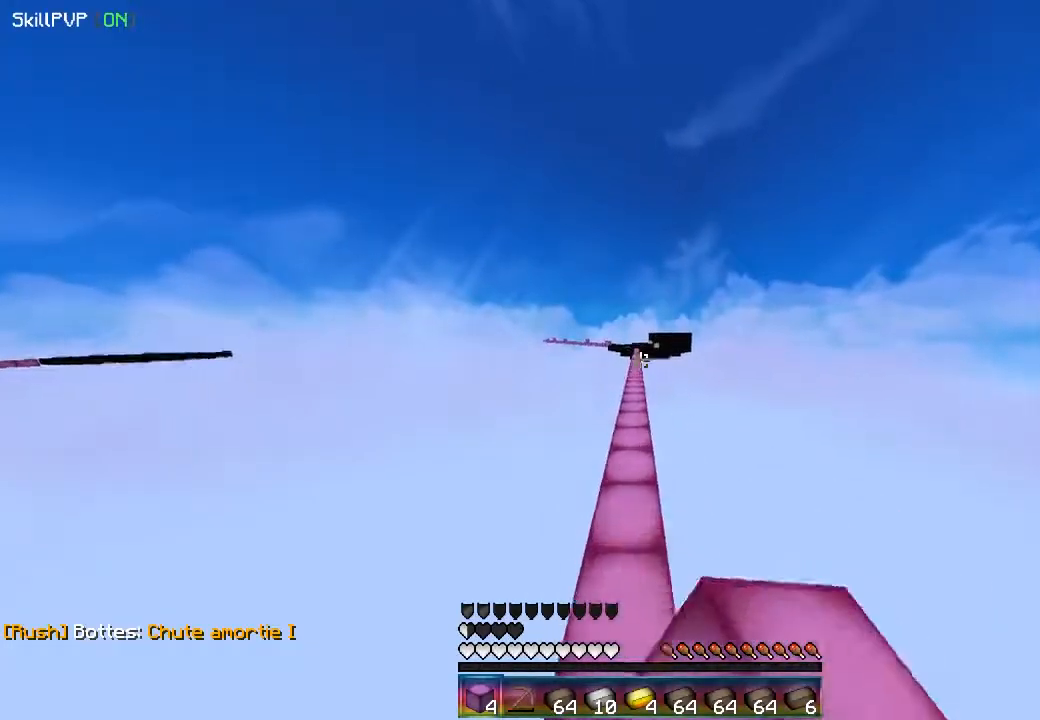
Gameplay with keyboard and mouse; each line is a JSON object with the keys and mouse buttons held at the frame after it. "events" lists presses ("down") and releases ("up") of "down", "left", "right", "up", "mouse_left" and "mouse_right" between this image and that frame as [ms after this image, input, new state], when the widget could be followed in between. "mouse_left", "mouse_right" = the "left", "right" buttons of the "mouse" list. No other keys are recorded. Fast repeated clicks can show as one long hold. Mouse movement is not recorded.
{"keys": ["up"], "mouse": ["right"], "events": [[117, "mouse_right", "up"], [150, "mouse_right", "down"]]}
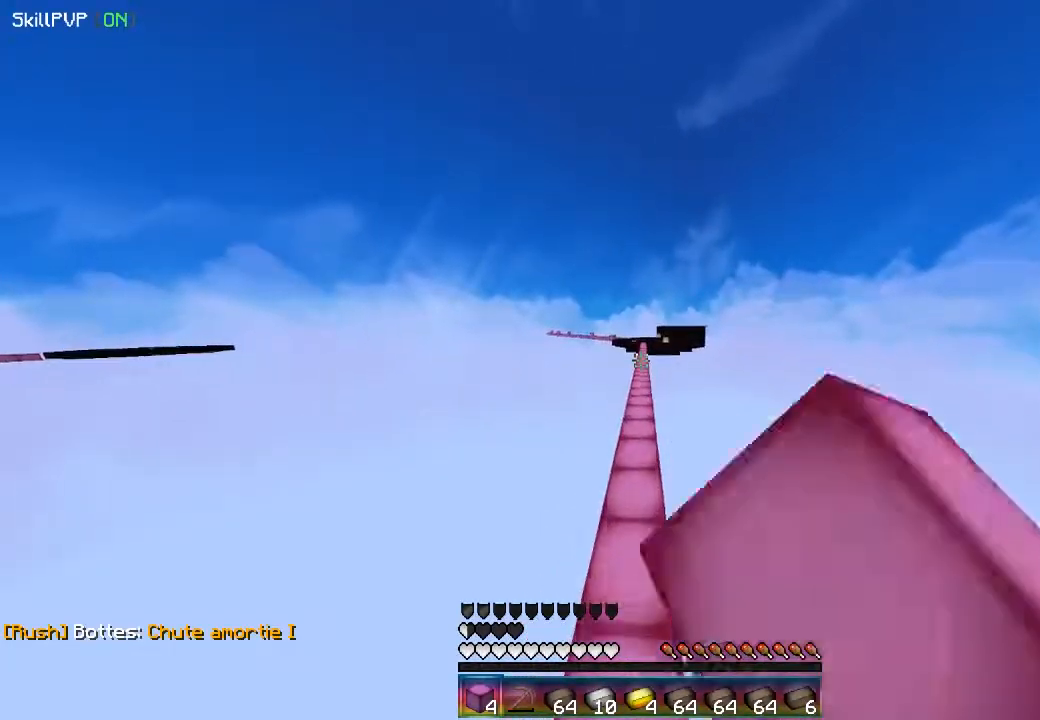
{"keys": ["up"], "mouse": [], "events": [[167, "mouse_right", "up"], [200, "mouse_right", "down"], [283, "mouse_right", "up"]]}
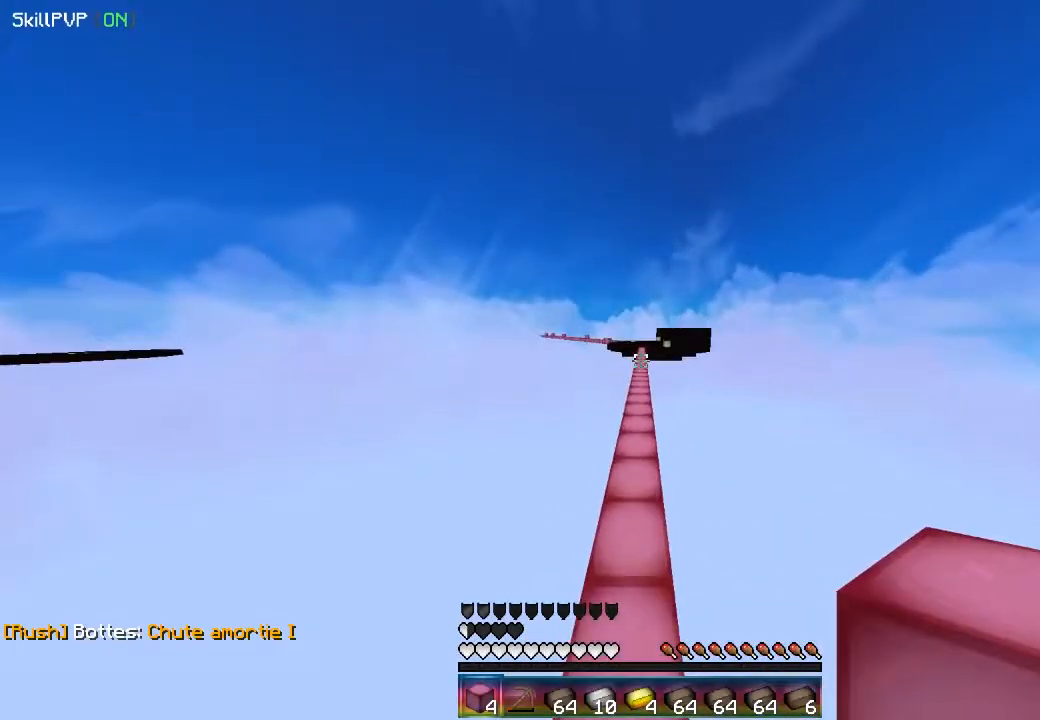
{"keys": ["up"], "mouse": [], "events": []}
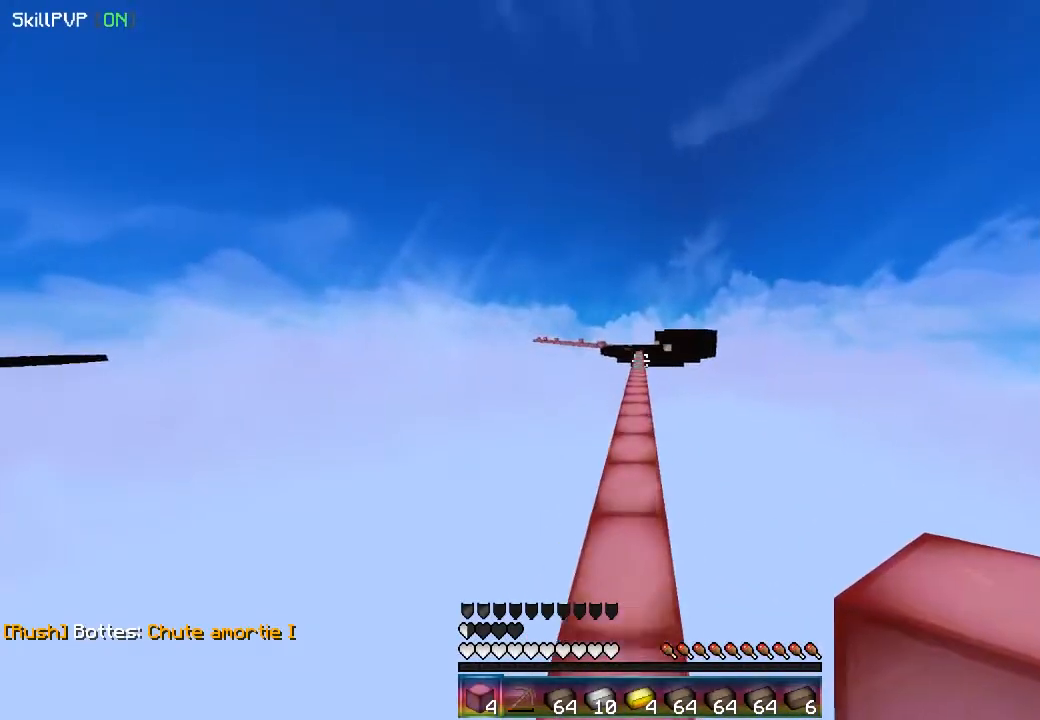
{"keys": ["up"], "mouse": ["right"], "events": [[383, "mouse_right", "down"]]}
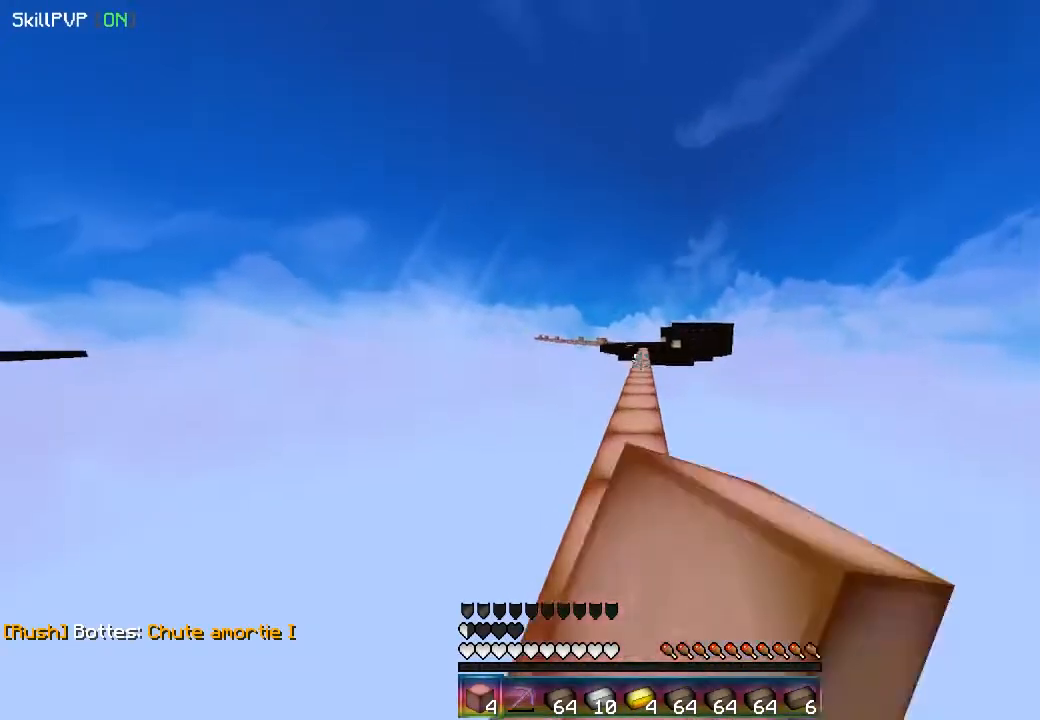
{"keys": ["up"], "mouse": ["right"], "events": [[433, "mouse_right", "up"], [483, "mouse_right", "down"]]}
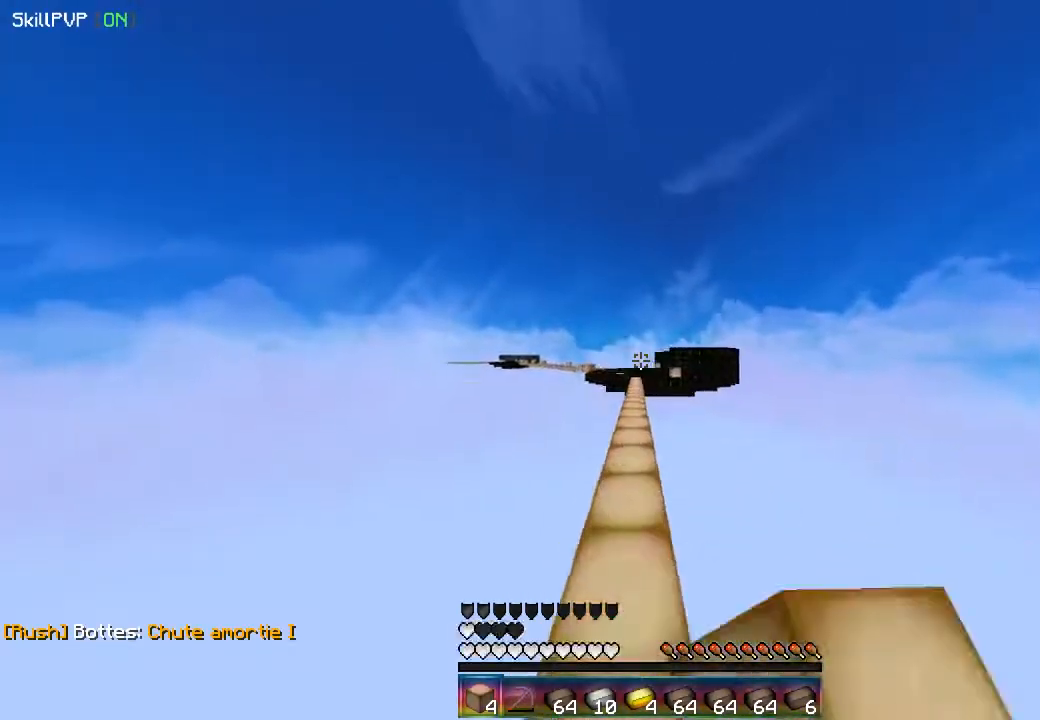
{"keys": ["up"], "mouse": ["right"], "events": [[333, "mouse_right", "up"], [350, "mouse_right", "down"]]}
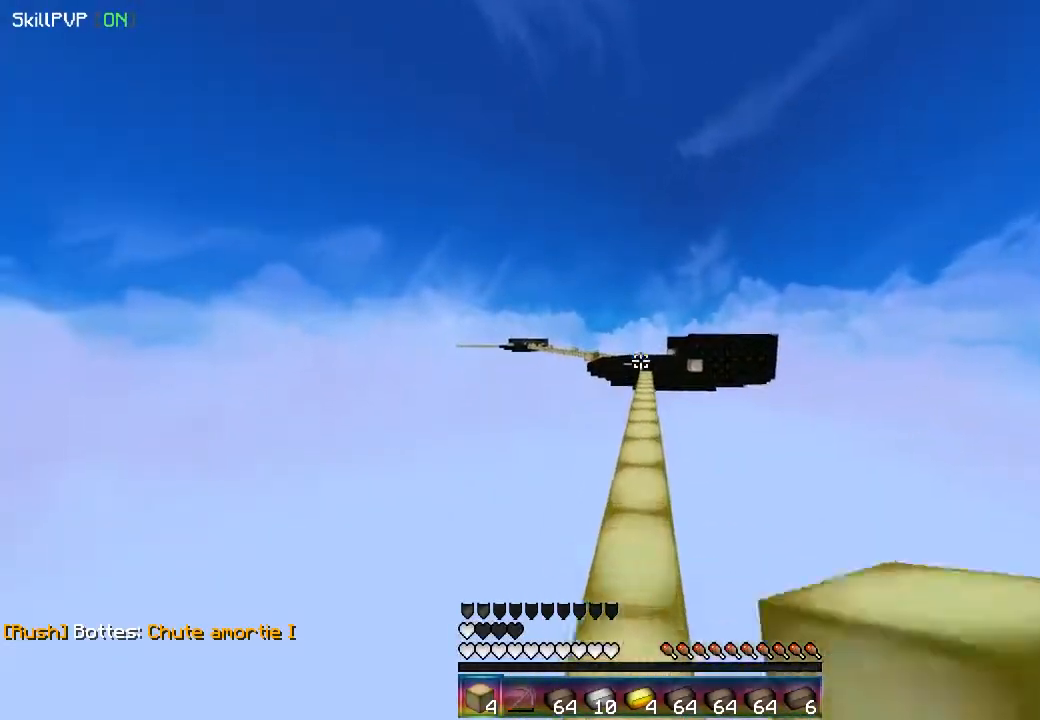
{"keys": ["up"], "mouse": ["right"], "events": []}
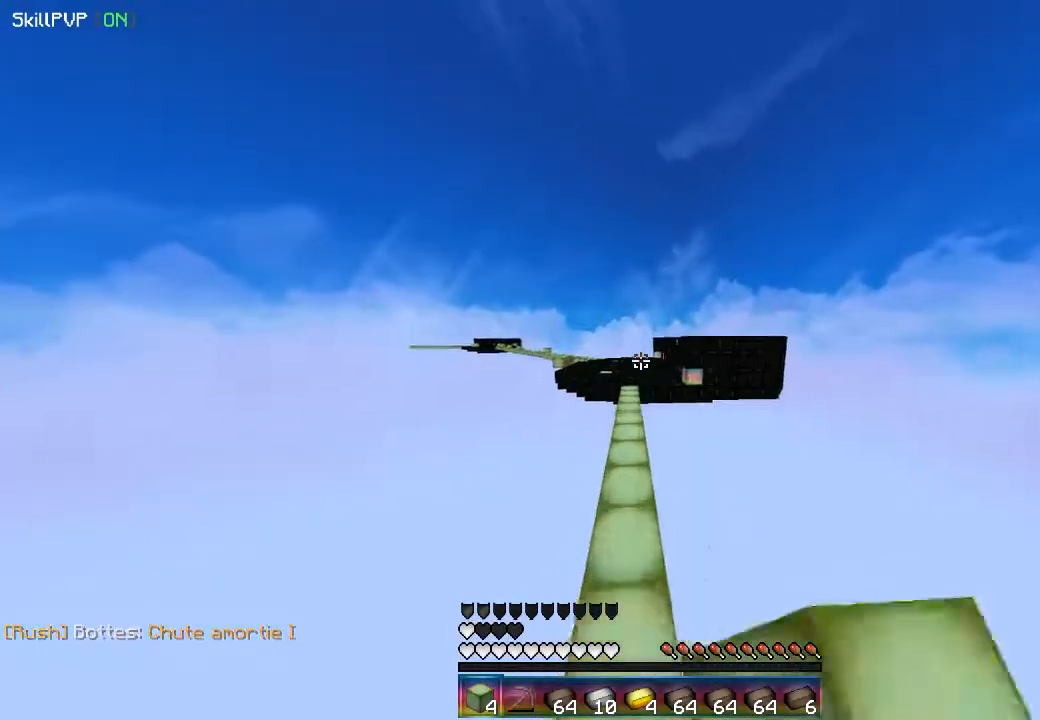
{"keys": ["up"], "mouse": [], "events": [[383, "mouse_right", "up"]]}
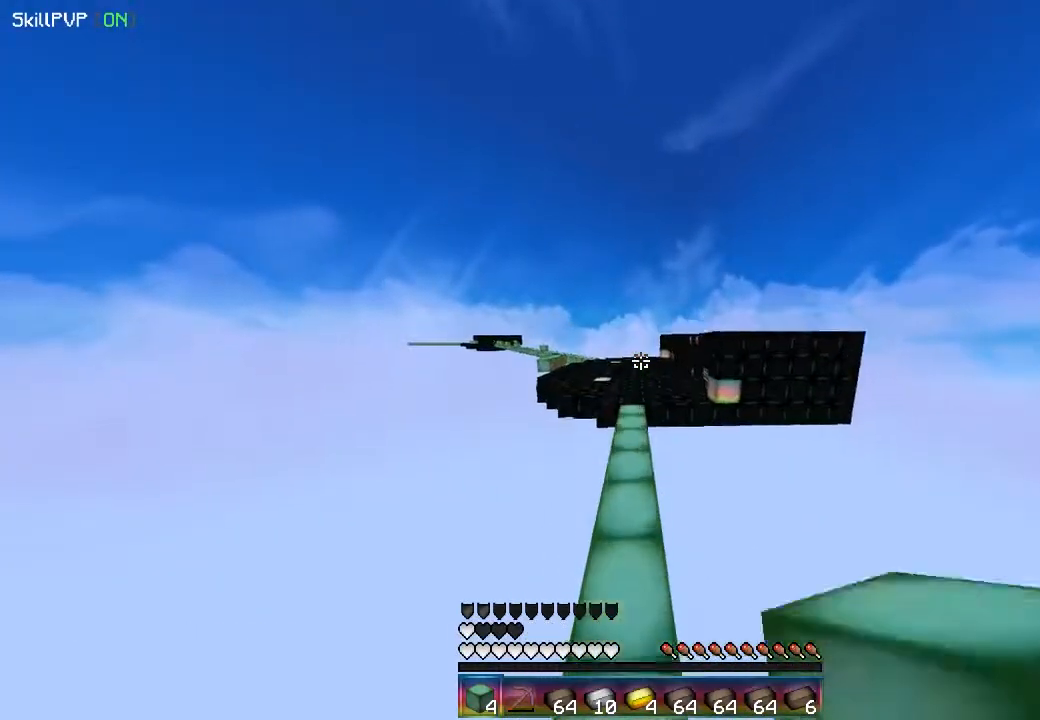
{"keys": ["up"], "mouse": ["right"], "events": [[317, "mouse_right", "down"]]}
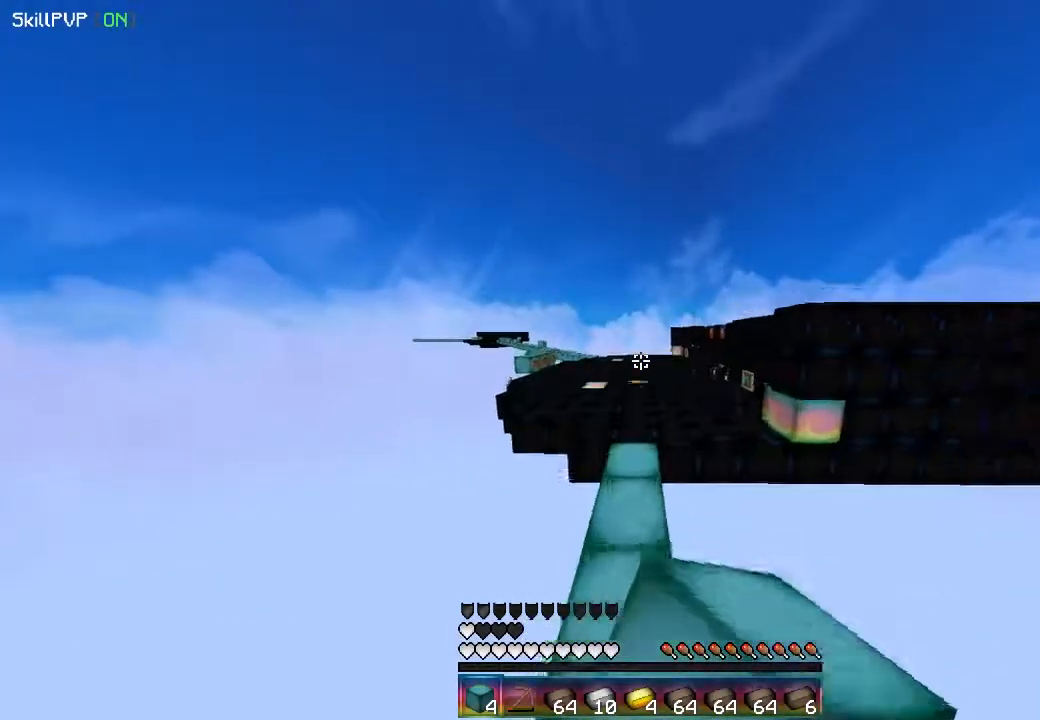
{"keys": ["up"], "mouse": [], "events": [[400, "mouse_right", "up"]]}
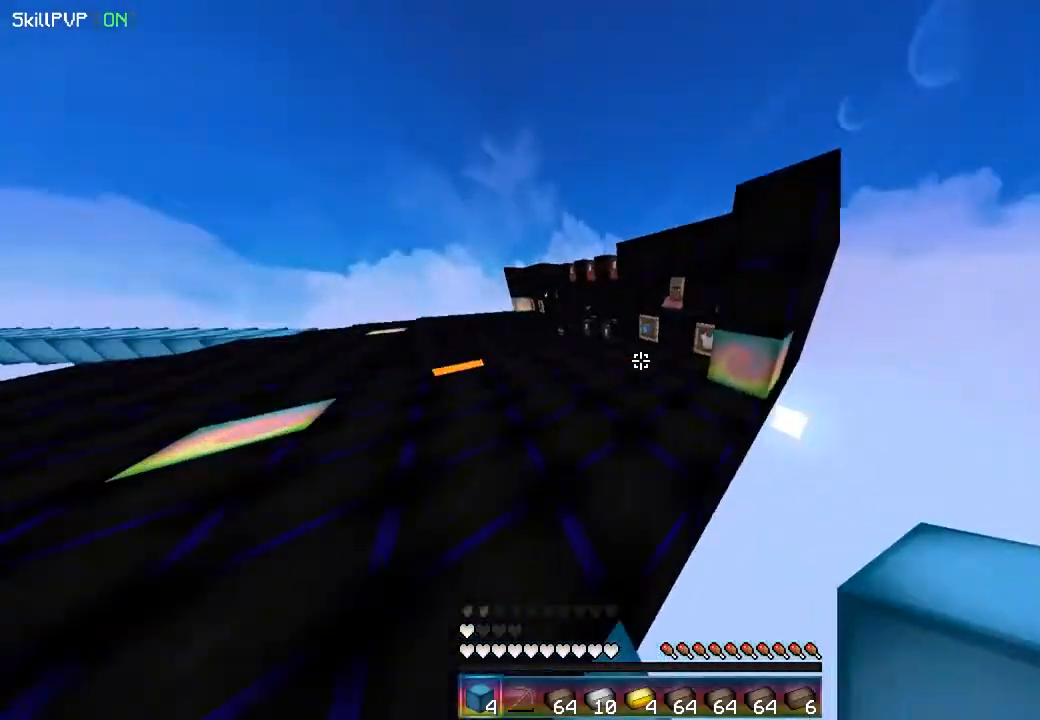
{"keys": ["up"], "mouse": [], "events": []}
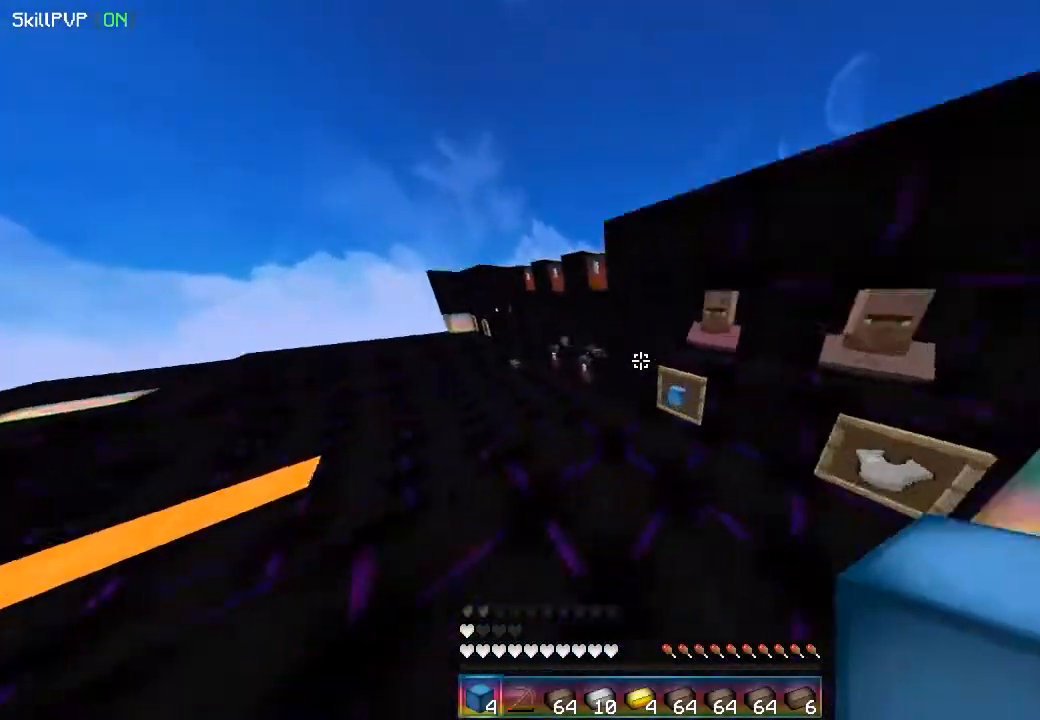
{"keys": ["left", "up"], "mouse": [], "events": [[33, "left", "down"]]}
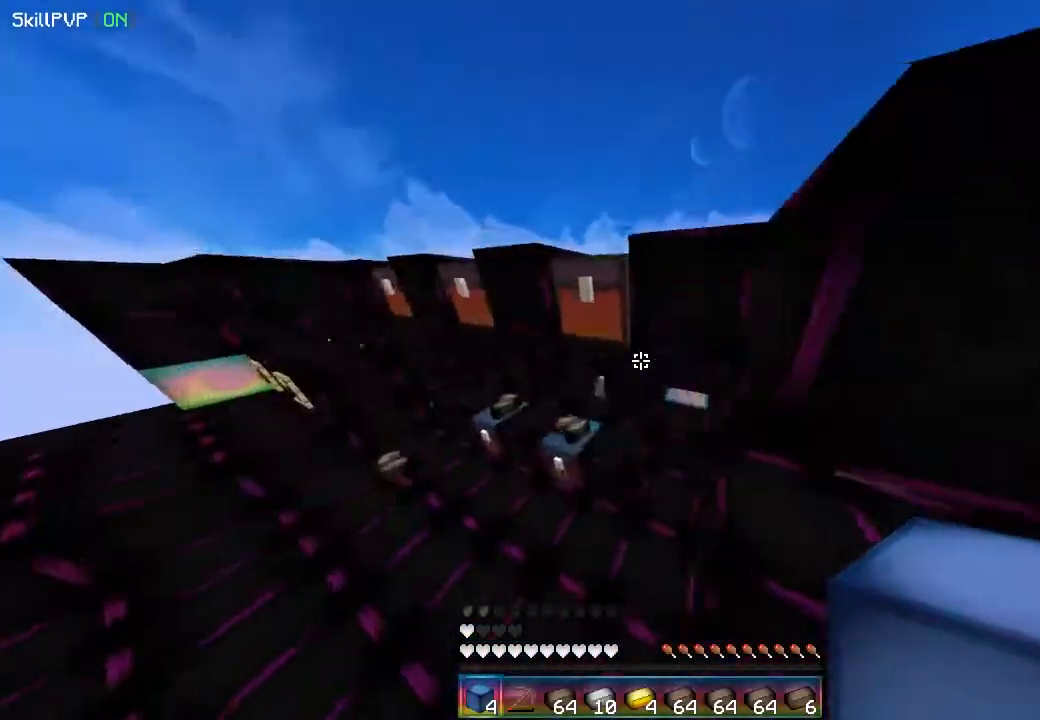
{"keys": ["left"], "mouse": ["right"], "events": [[150, "left", "up"], [317, "mouse_right", "down"], [367, "left", "down"], [433, "up", "up"]]}
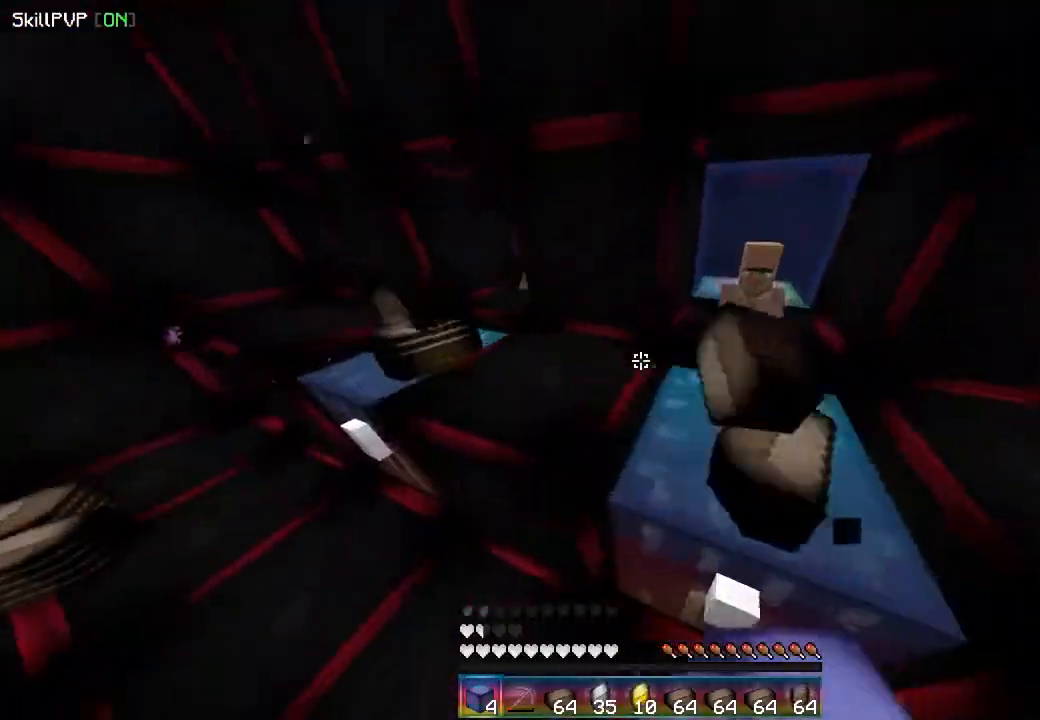
{"keys": ["left", "up"], "mouse": ["left"], "events": [[83, "down", "down"], [183, "down", "up"], [217, "up", "down"], [233, "mouse_right", "up"], [500, "mouse_left", "down"]]}